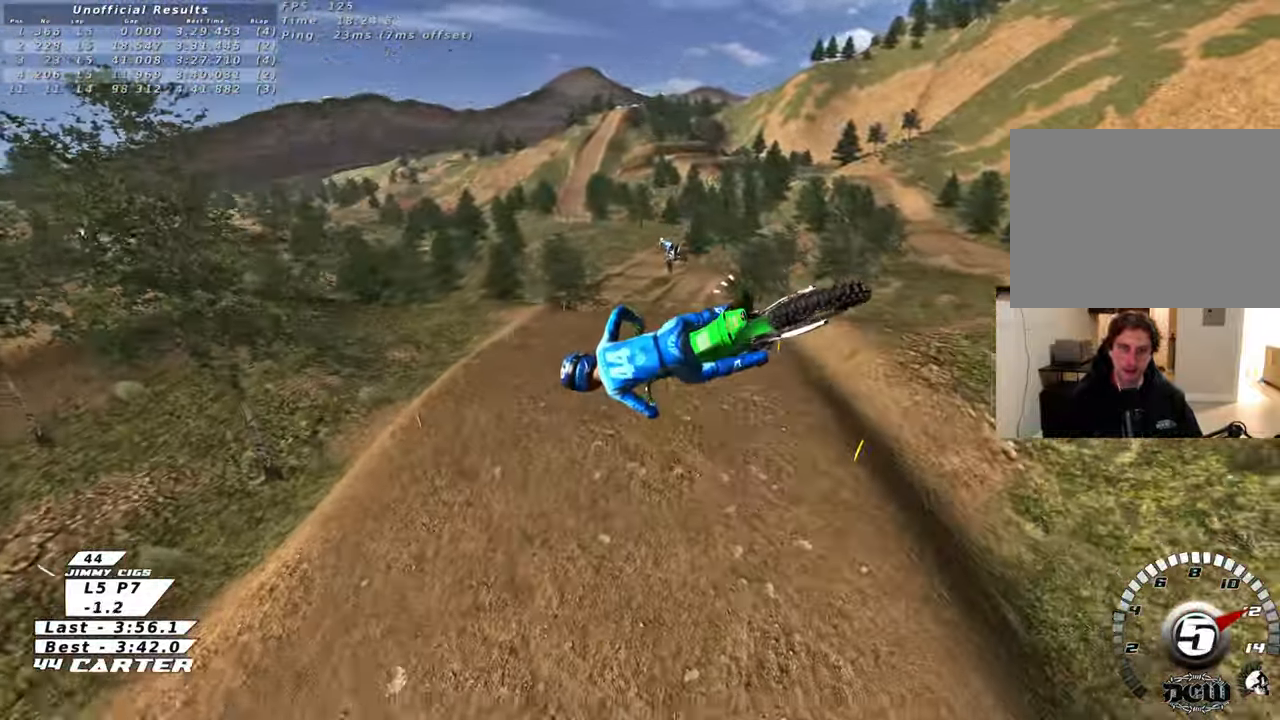
Gameplay with a controller (Xbox layout); each line is a JSON object with the inputs held at the frame after it. "events" lists button and stick changes between this image and that frame as [ms after this image, input, new state], when the widget could be followed in between.
{"buttons": ["R2", "R3"], "left_stick": "up-right", "right_stick": "left", "events": [[50, "left_stick", "up-right"], [300, "R3", "down"], [350, "right_stick", "left"]]}
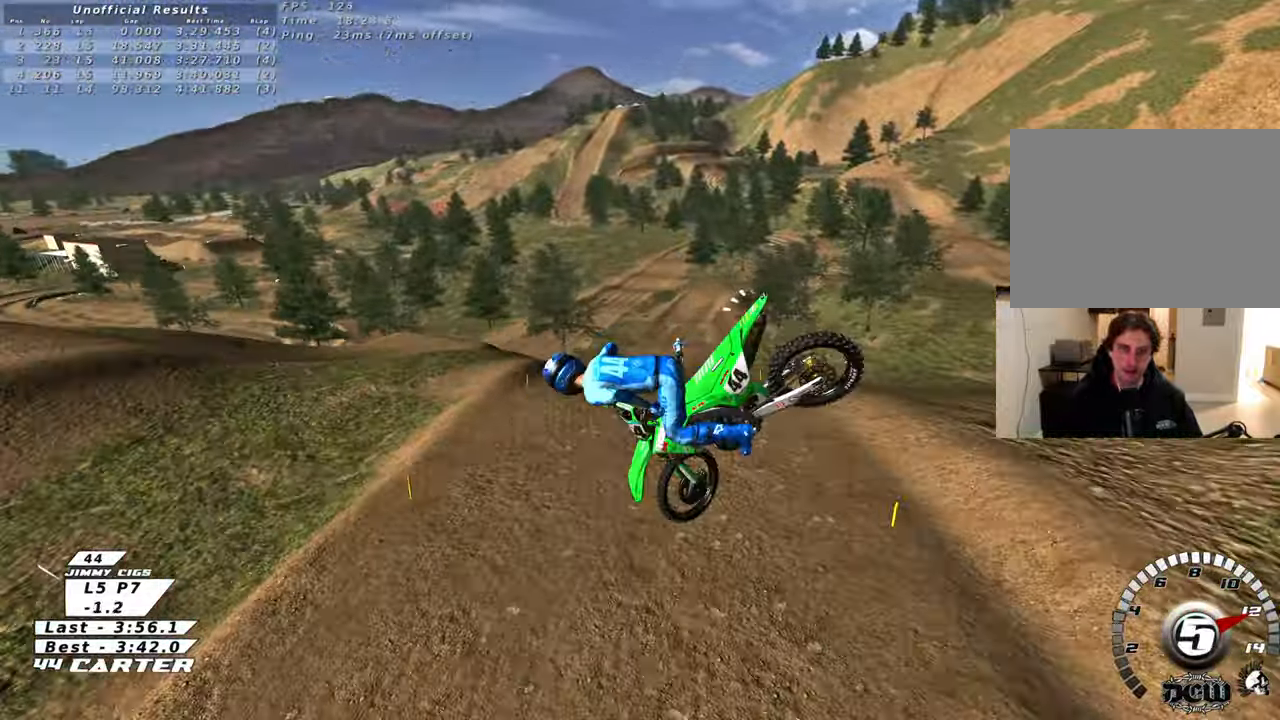
{"buttons": ["L1", "R1", "R2", "R3"], "left_stick": "down-right", "right_stick": "down-left", "events": [[183, "right_stick", "down-left"], [367, "L1", "down"], [367, "left_stick", "down-right"], [500, "R1", "down"]]}
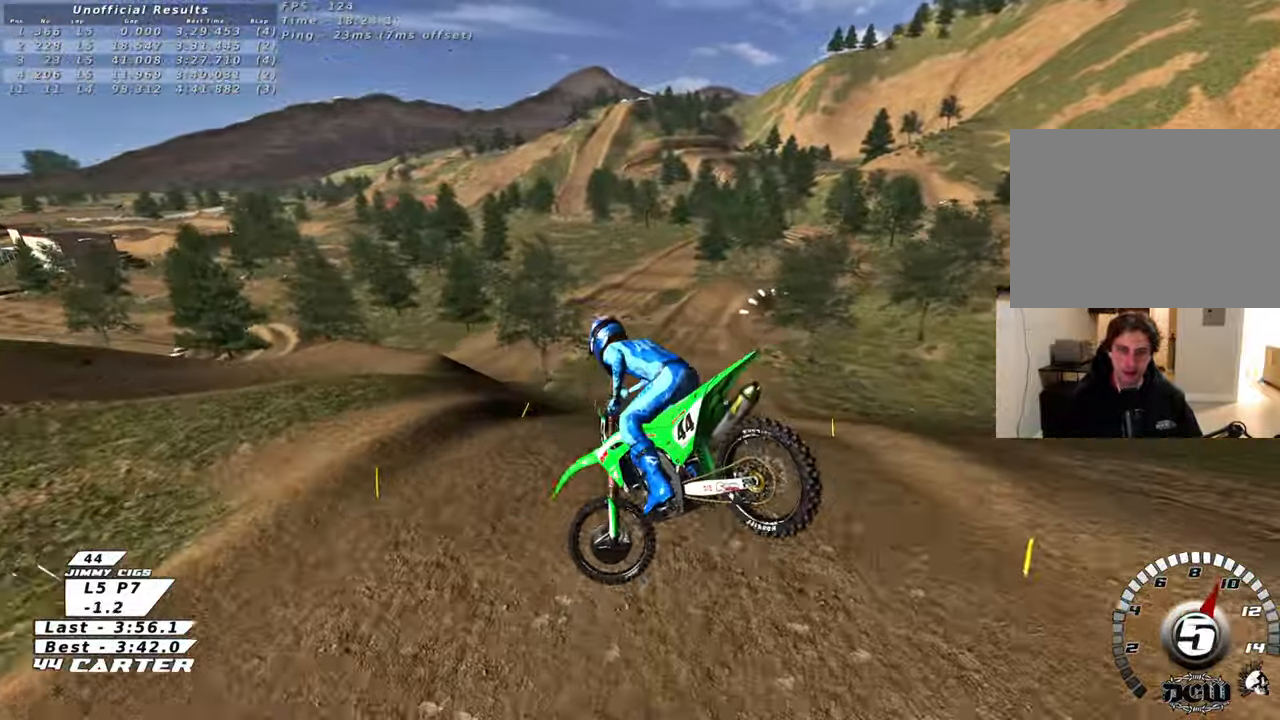
{"buttons": ["R2"], "left_stick": "center", "right_stick": "center", "events": [[100, "right_stick", "left"], [133, "L1", "up"], [133, "left_stick", "down-left"], [167, "R1", "up"], [167, "R3", "up"], [217, "right_stick", "up"], [250, "left_stick", "up-left"], [300, "right_stick", "center"], [417, "X", "down"], [450, "left_stick", "center"], [500, "X", "up"]]}
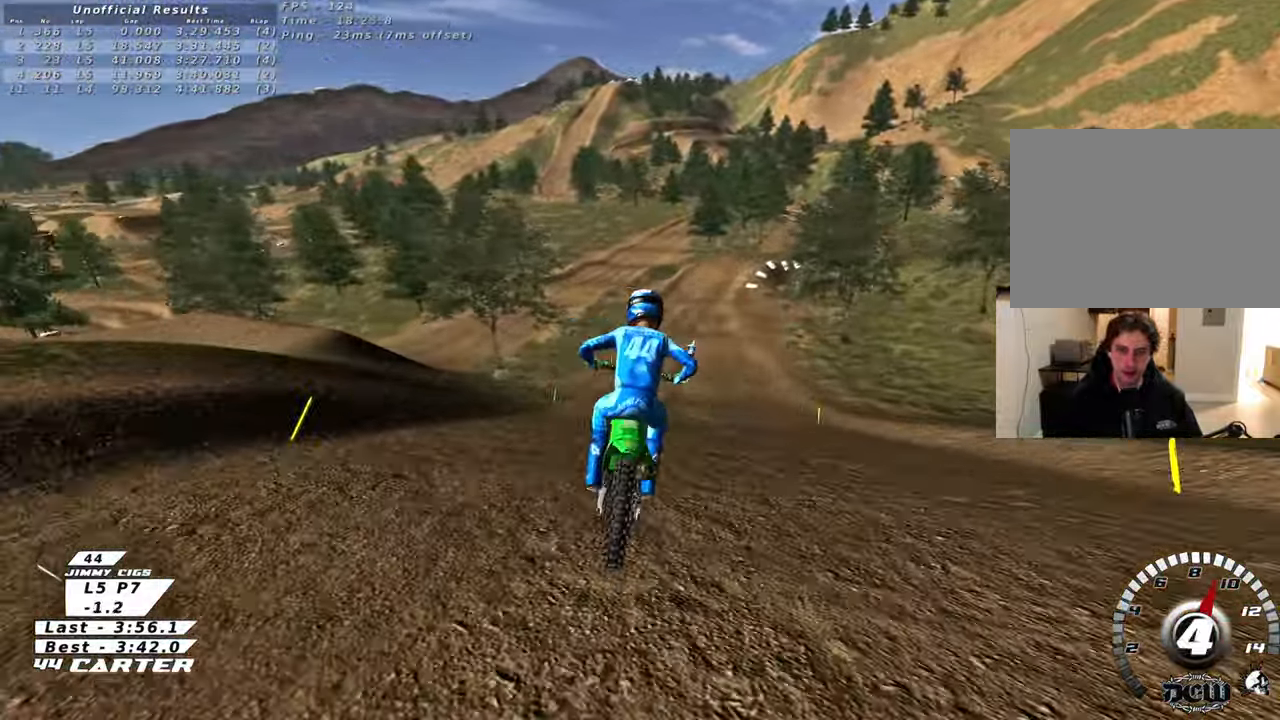
{"buttons": ["R2"], "left_stick": "right", "right_stick": "center", "events": [[17, "left_stick", "right"], [83, "X", "down"], [150, "X", "up"], [167, "left_stick", "center"], [317, "left_stick", "right"], [333, "A", "down"], [450, "A", "up"]]}
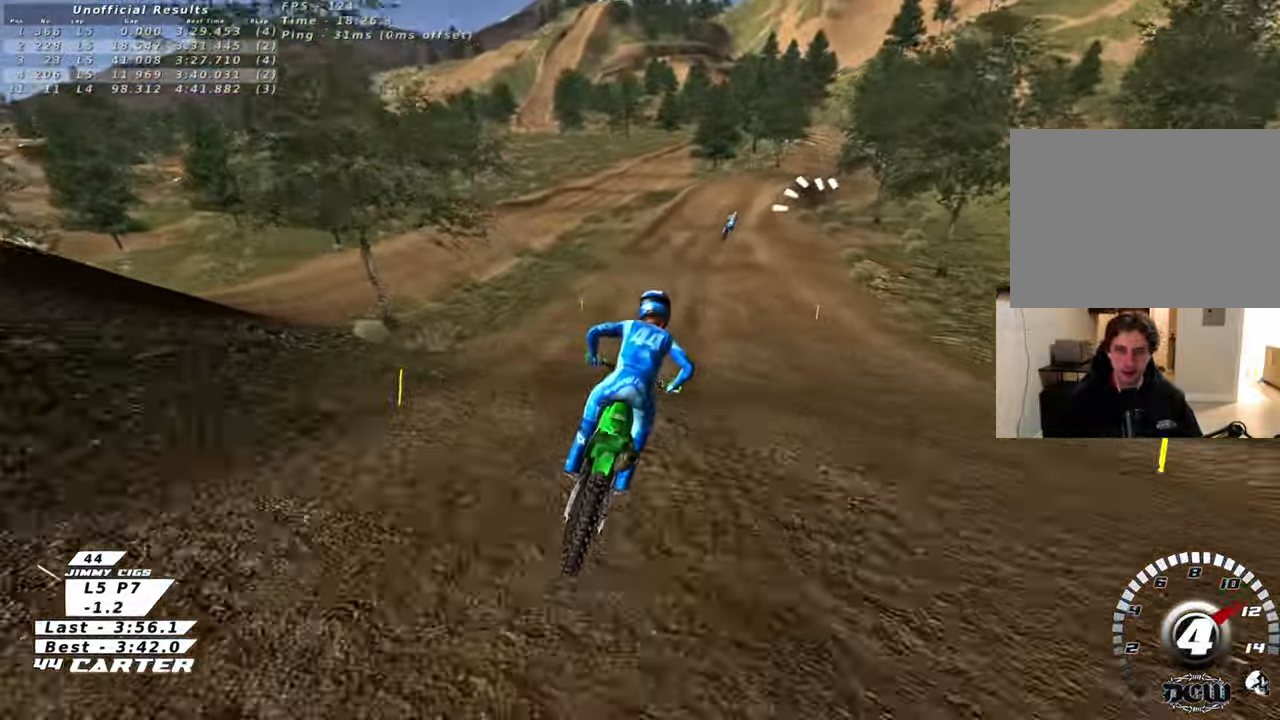
{"buttons": [], "left_stick": "center", "right_stick": "center", "events": [[50, "left_stick", "center"], [283, "A", "down"], [400, "A", "up"], [450, "R2", "up"]]}
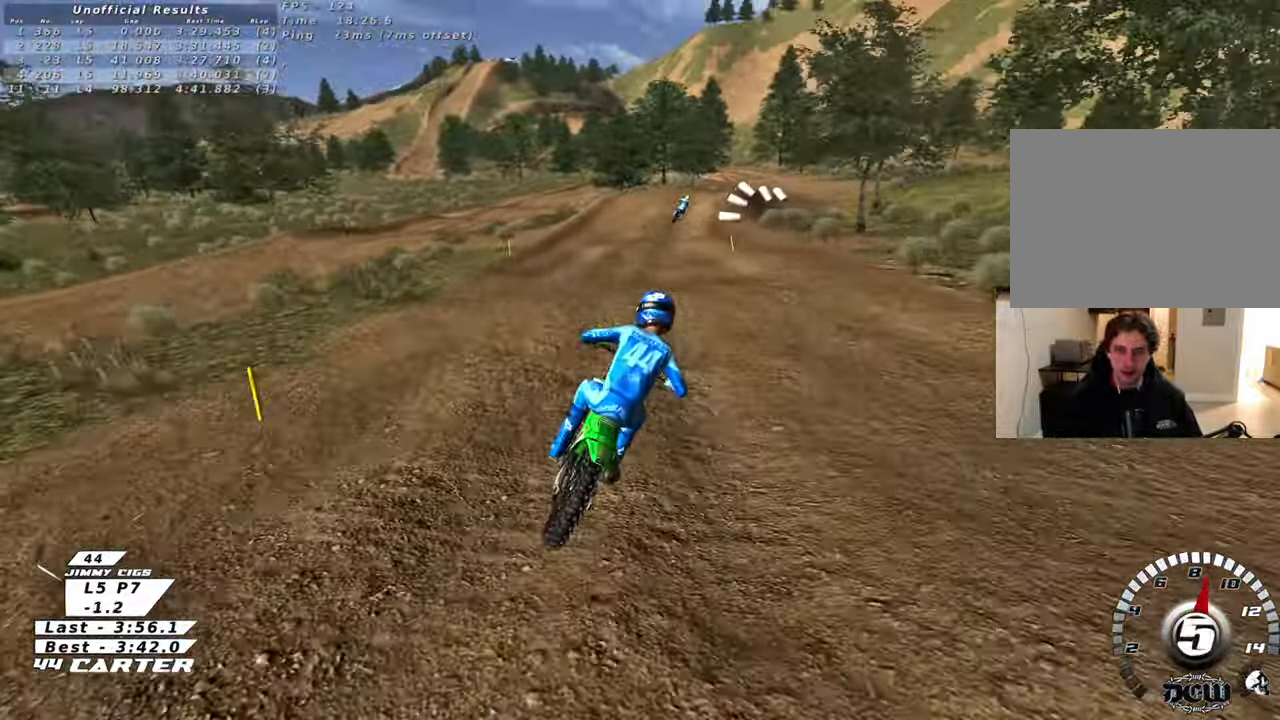
{"buttons": [], "left_stick": "center", "right_stick": "center", "events": [[150, "R2", "down"], [167, "left_stick", "down"], [233, "A", "down"], [333, "A", "up"], [333, "R2", "up"], [333, "left_stick", "up"], [450, "left_stick", "center"]]}
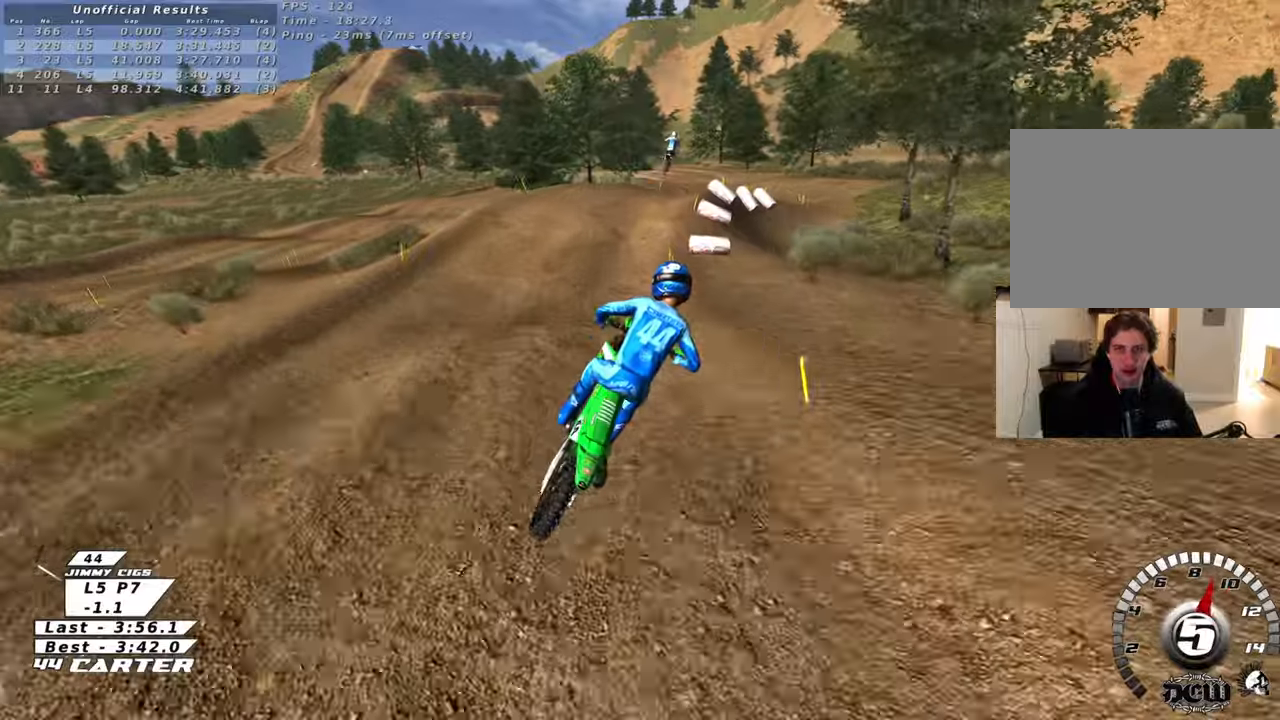
{"buttons": [], "left_stick": "down", "right_stick": "center", "events": [[33, "left_stick", "down-left"], [67, "X", "down"], [150, "X", "up"], [233, "R2", "down"], [317, "left_stick", "up-left"], [400, "R2", "up"], [467, "left_stick", "down"]]}
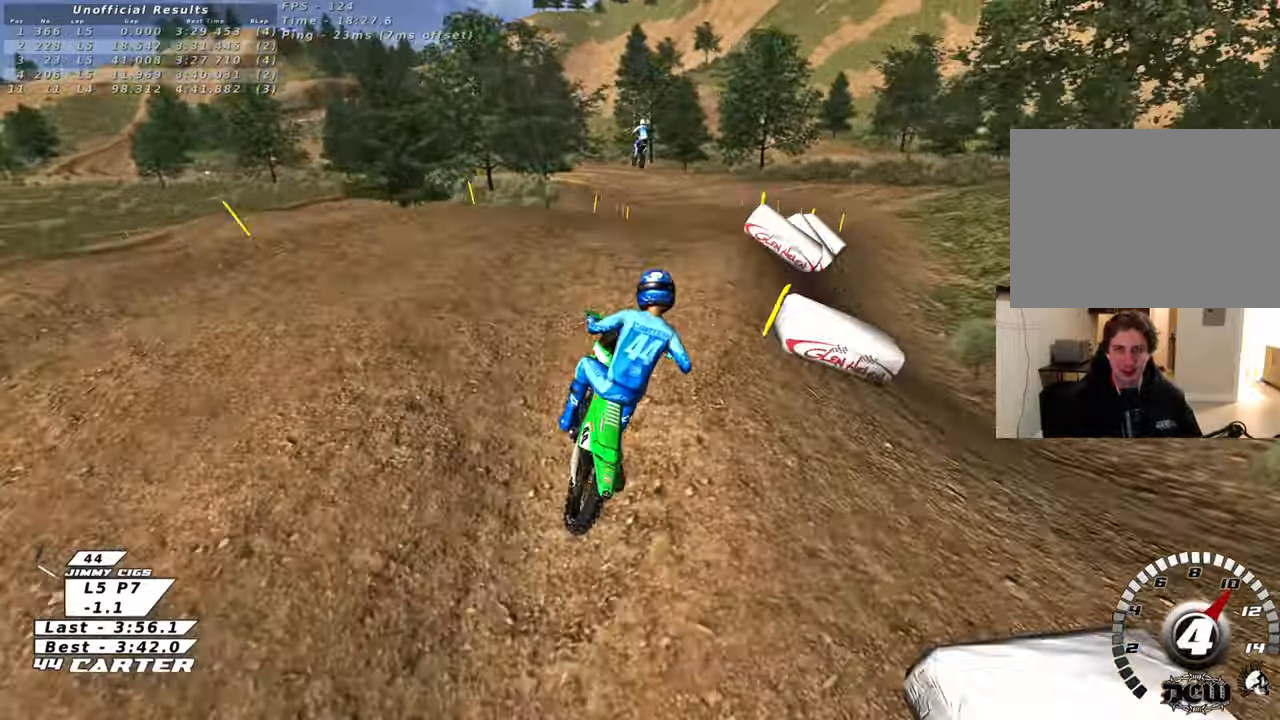
{"buttons": [], "left_stick": "down-right", "right_stick": "down-left", "events": [[183, "left_stick", "down-right"], [433, "right_stick", "down-left"]]}
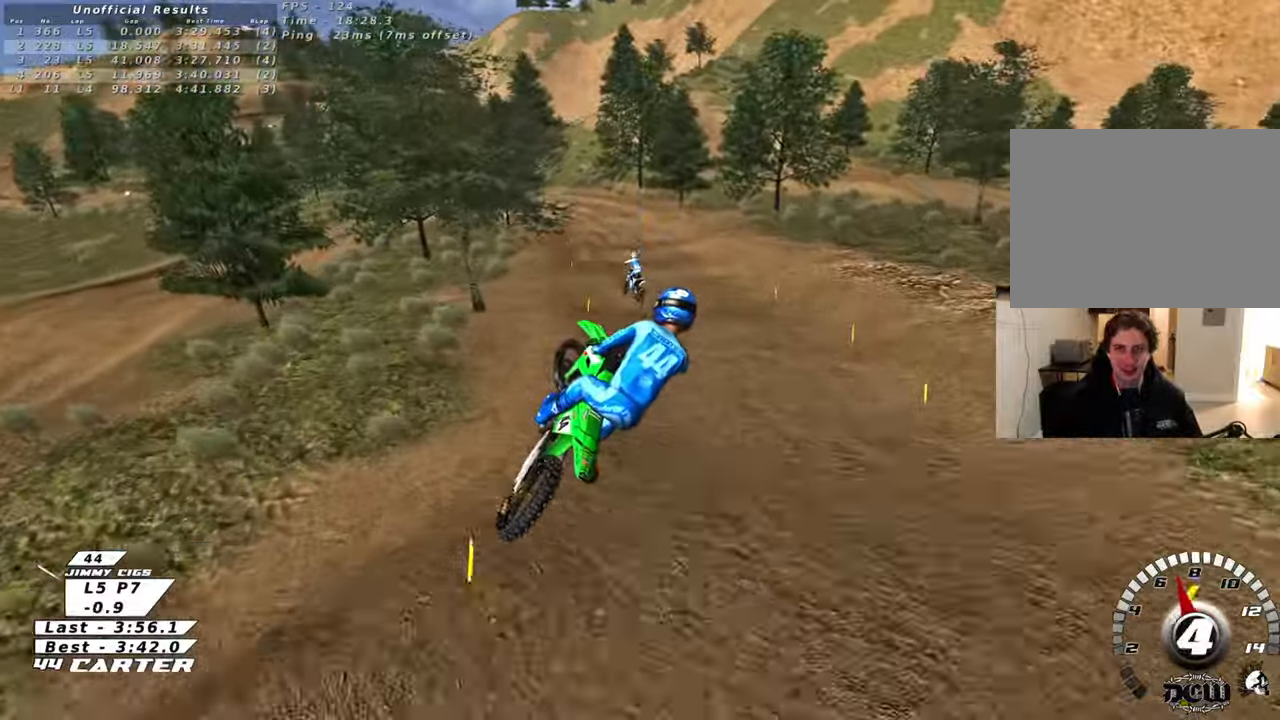
{"buttons": ["R1", "R2", "R3"], "left_stick": "up-left", "right_stick": "left", "events": [[50, "right_stick", "left"], [67, "L1", "down"], [67, "left_stick", "down-left"], [117, "R2", "down"], [150, "R3", "down"], [267, "left_stick", "up-left"], [350, "R1", "down"], [383, "L1", "up"]]}
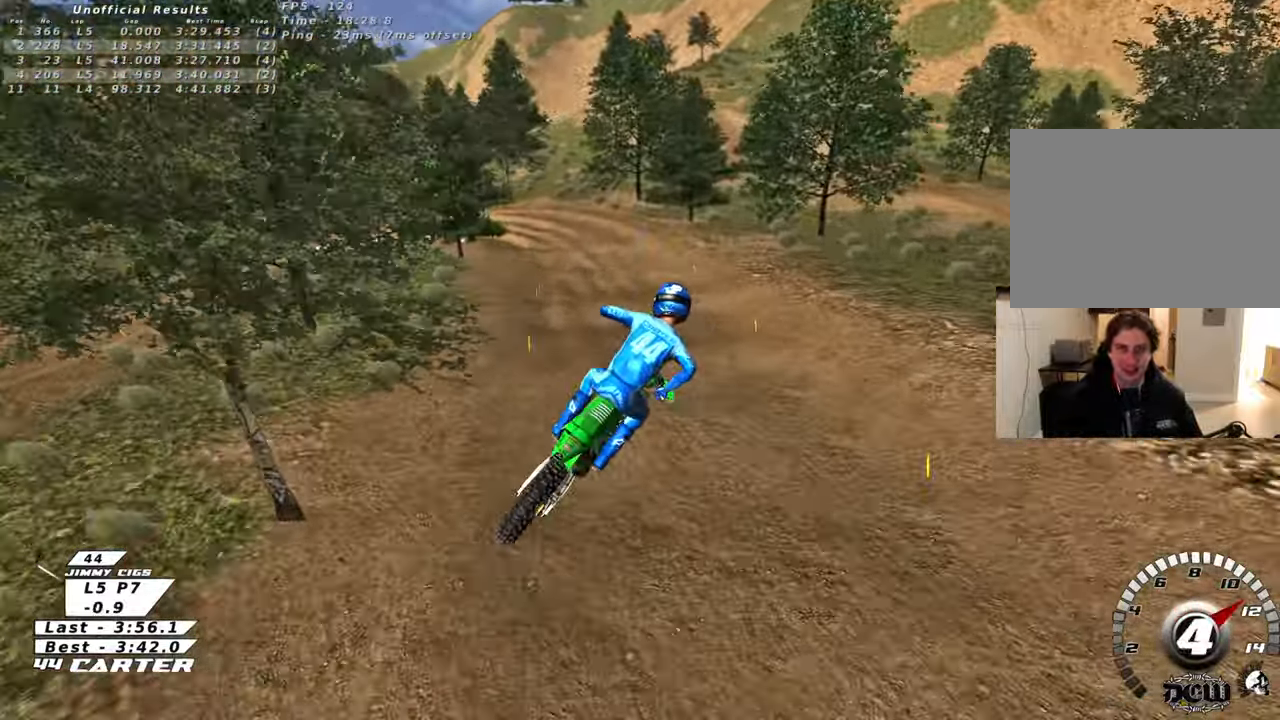
{"buttons": ["X"], "left_stick": "down-right", "right_stick": "center", "events": [[17, "L1", "down"], [33, "R1", "up"], [100, "R3", "up"], [117, "R2", "up"], [150, "L1", "up"], [183, "right_stick", "center"], [400, "left_stick", "center"], [433, "X", "down"], [450, "left_stick", "down-right"]]}
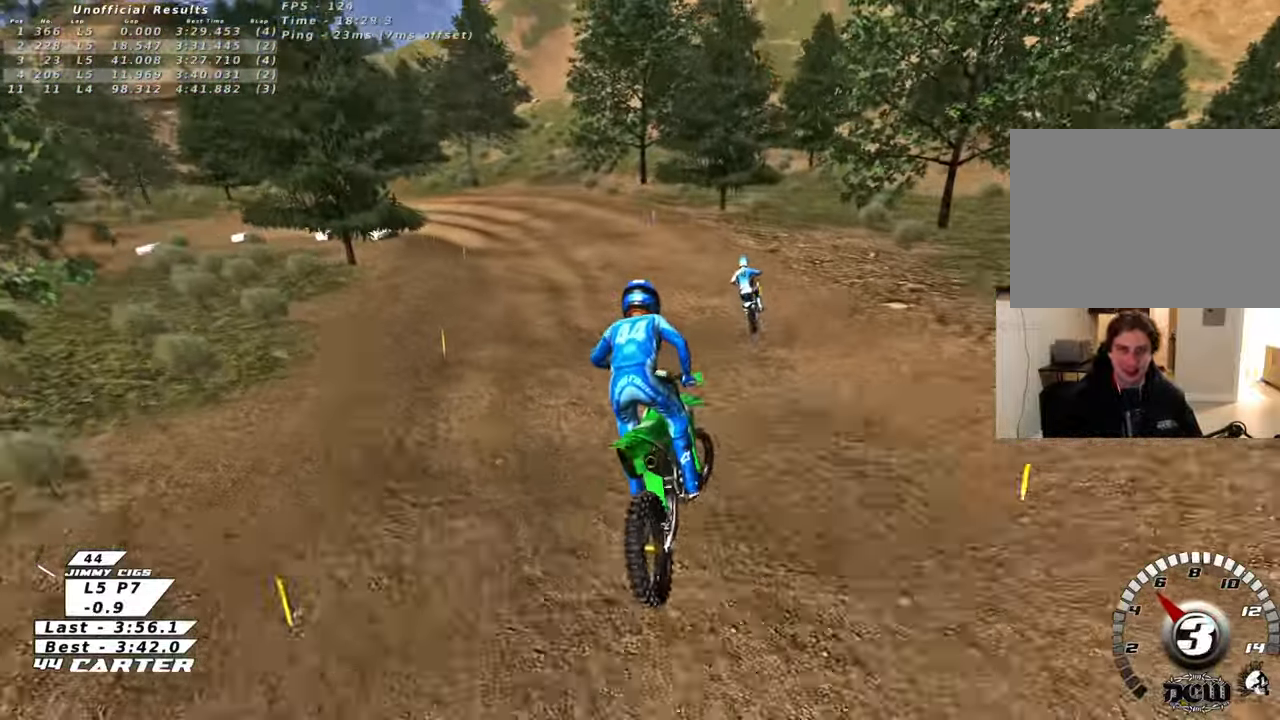
{"buttons": ["X"], "left_stick": "down", "right_stick": "center", "events": [[17, "X", "up"], [100, "L2", "down"], [117, "X", "down"], [150, "left_stick", "up-right"], [183, "X", "up"], [217, "left_stick", "center"], [283, "left_stick", "down"], [300, "X", "down"], [333, "L2", "up"], [367, "X", "up"], [467, "X", "down"]]}
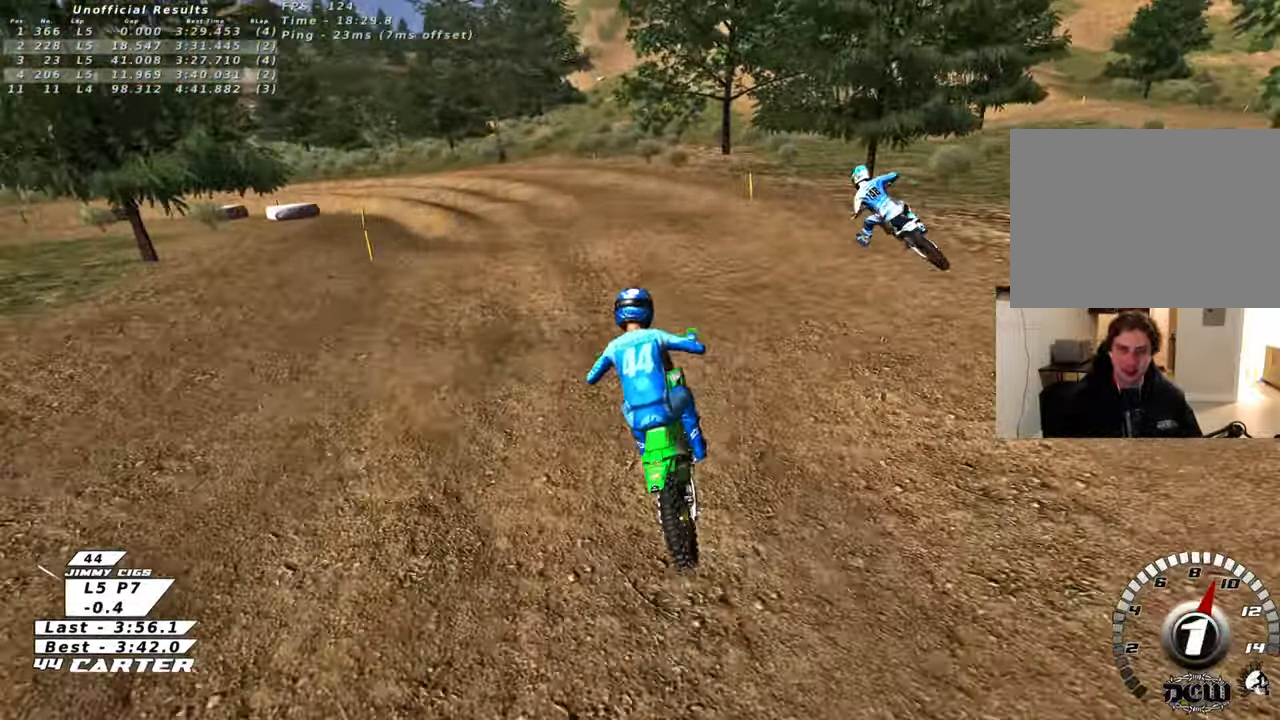
{"buttons": ["R2"], "left_stick": "center", "right_stick": "center", "events": [[33, "X", "up"], [67, "L2", "down"], [117, "left_stick", "down-left"], [200, "X", "down"], [233, "L2", "up"], [267, "X", "up"], [483, "R2", "down"], [500, "left_stick", "center"]]}
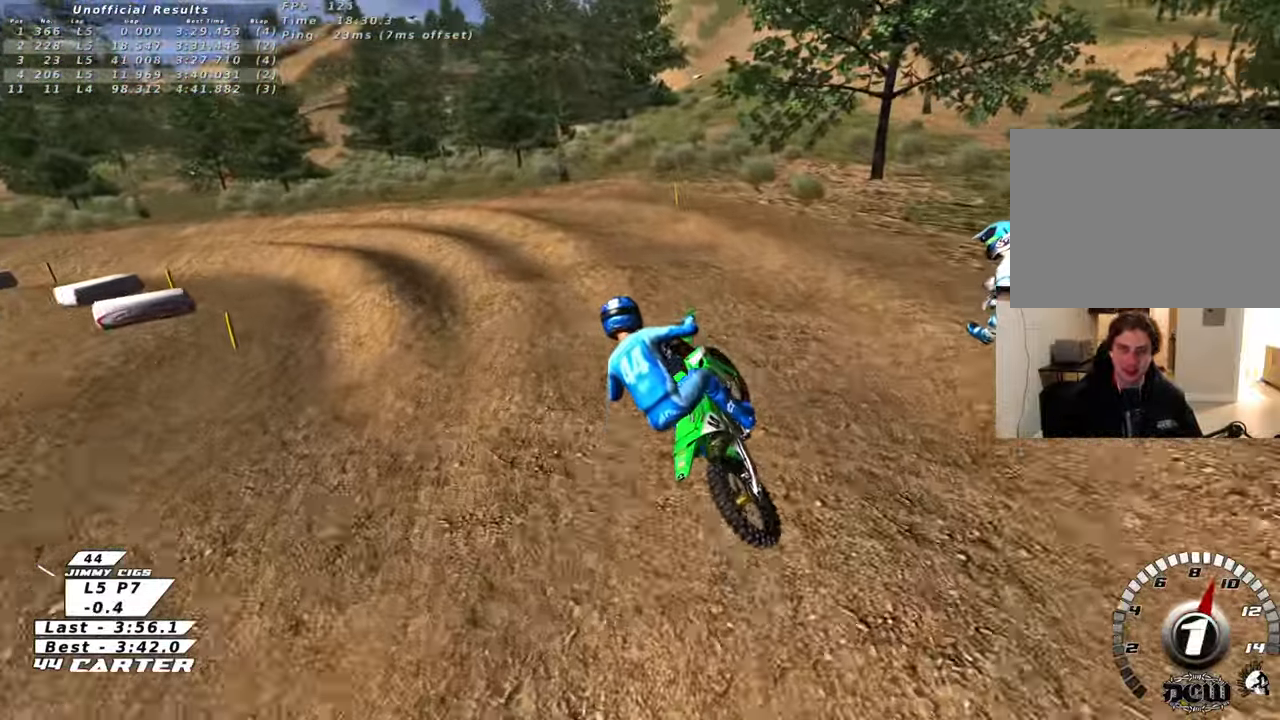
{"buttons": [], "left_stick": "center", "right_stick": "center", "events": [[483, "R2", "up"]]}
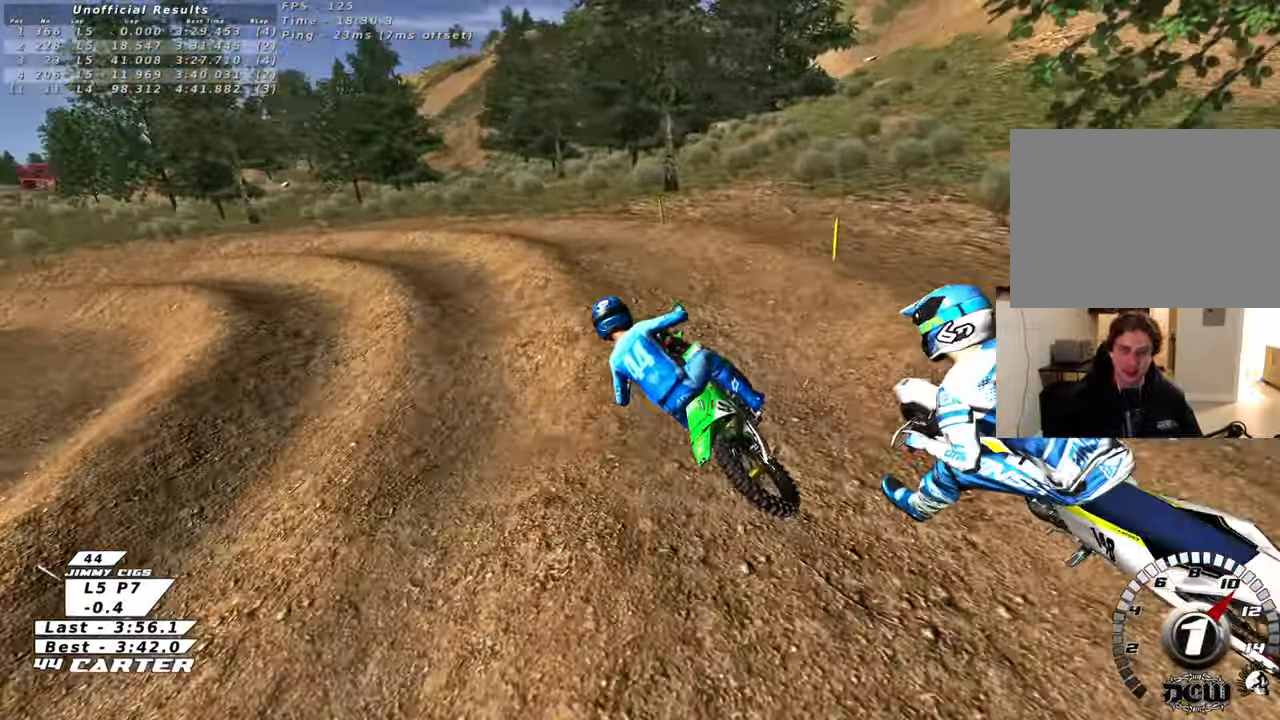
{"buttons": ["L2"], "left_stick": "up-left", "right_stick": "left", "events": [[200, "left_stick", "left"], [233, "L2", "down"], [417, "left_stick", "up-left"], [500, "right_stick", "left"]]}
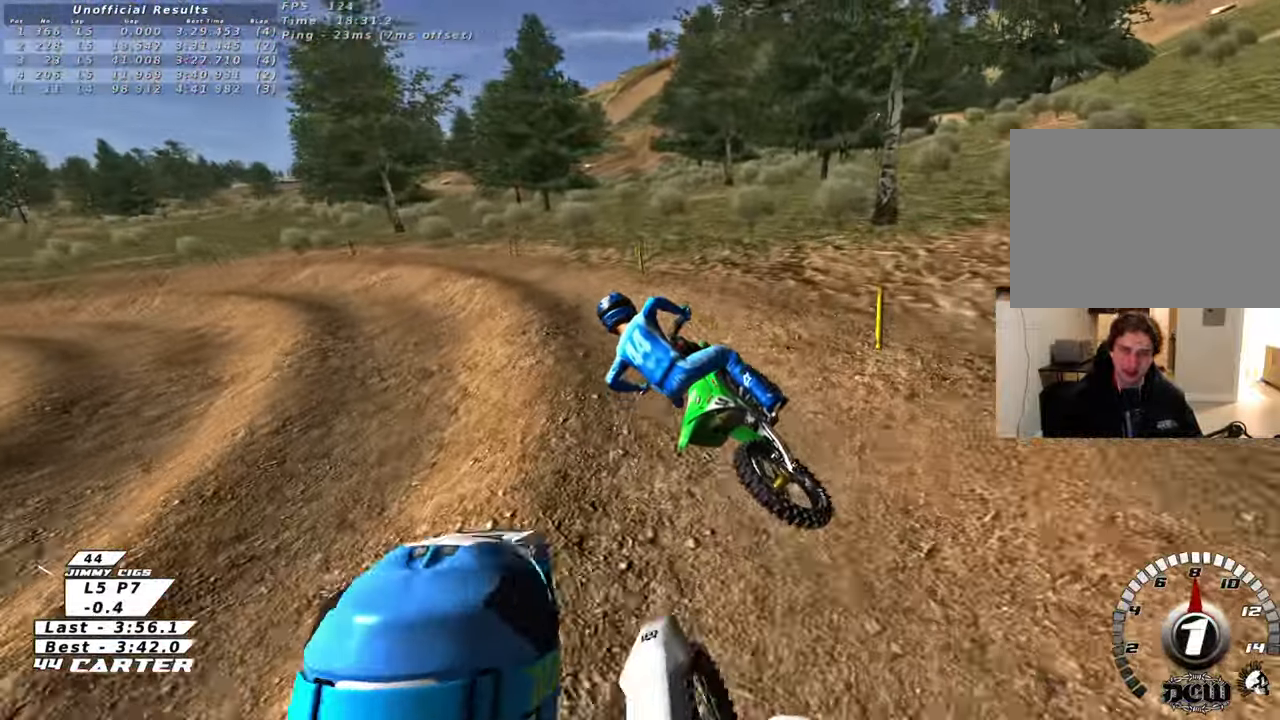
{"buttons": ["R2", "R3"], "left_stick": "center", "right_stick": "down-left", "events": [[100, "L2", "up"], [183, "left_stick", "center"], [233, "R3", "down"], [233, "right_stick", "down-left"], [267, "R2", "down"]]}
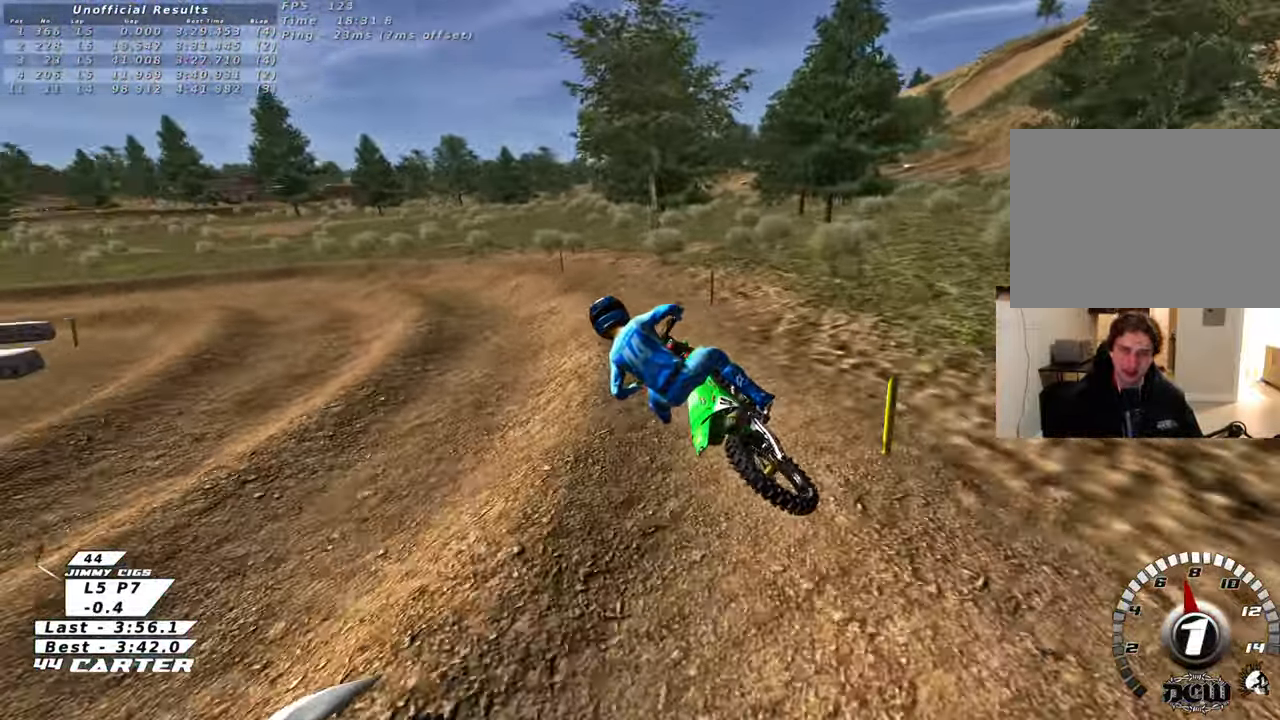
{"buttons": ["R2", "R3"], "left_stick": "center", "right_stick": "down-left", "events": [[333, "R2", "up"], [433, "R2", "down"]]}
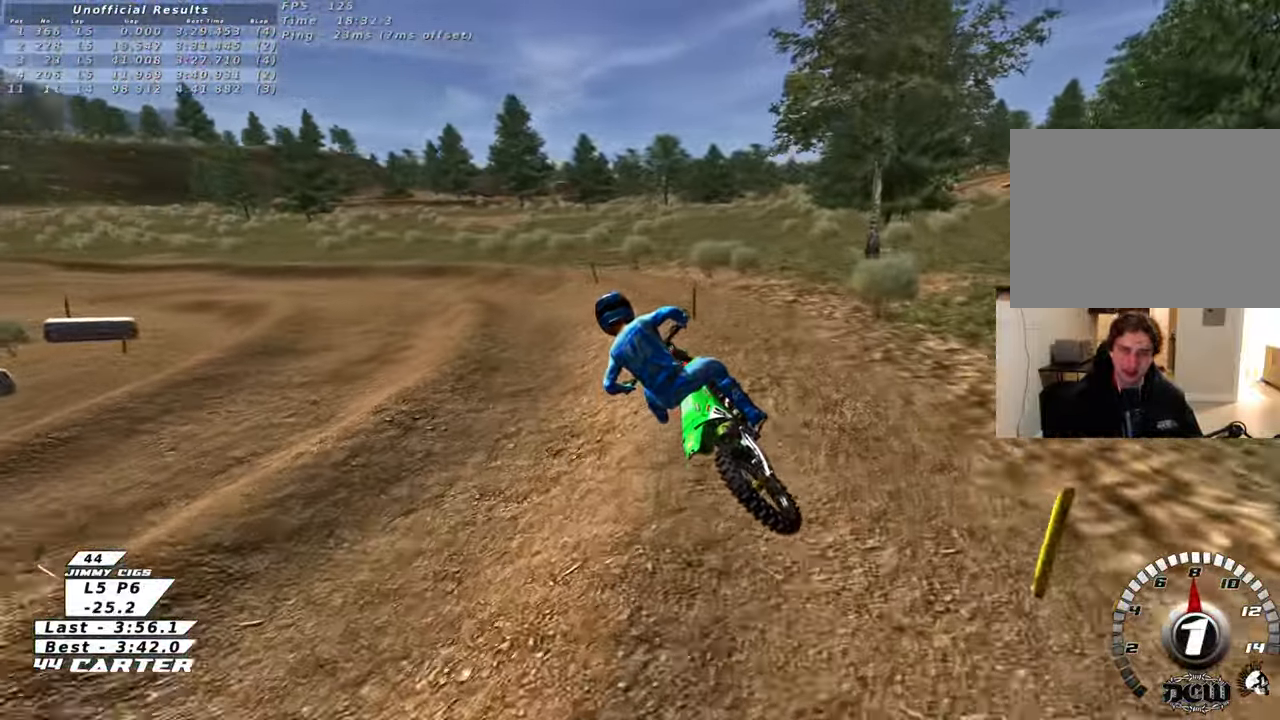
{"buttons": ["R2", "R3"], "left_stick": "center", "right_stick": "down-left", "events": []}
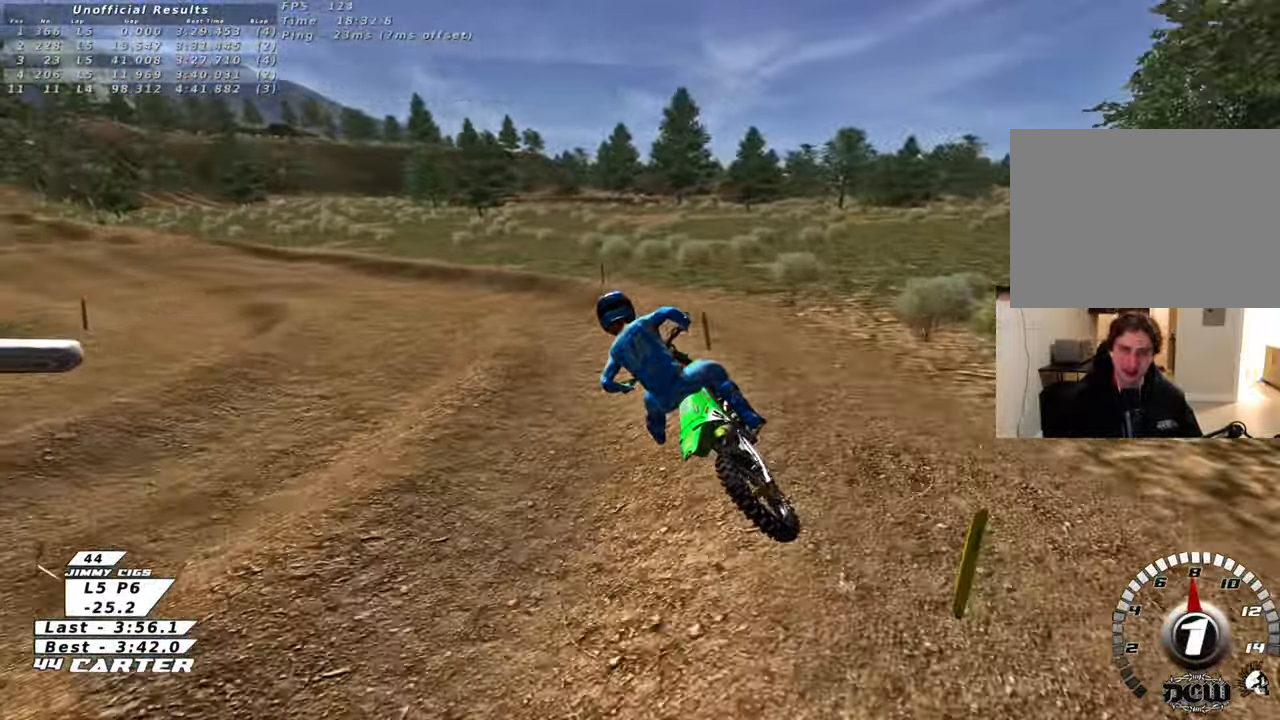
{"buttons": ["R2"], "left_stick": "left", "right_stick": "down-left", "events": [[17, "left_stick", "up-left"], [383, "left_stick", "left"], [483, "R3", "up"]]}
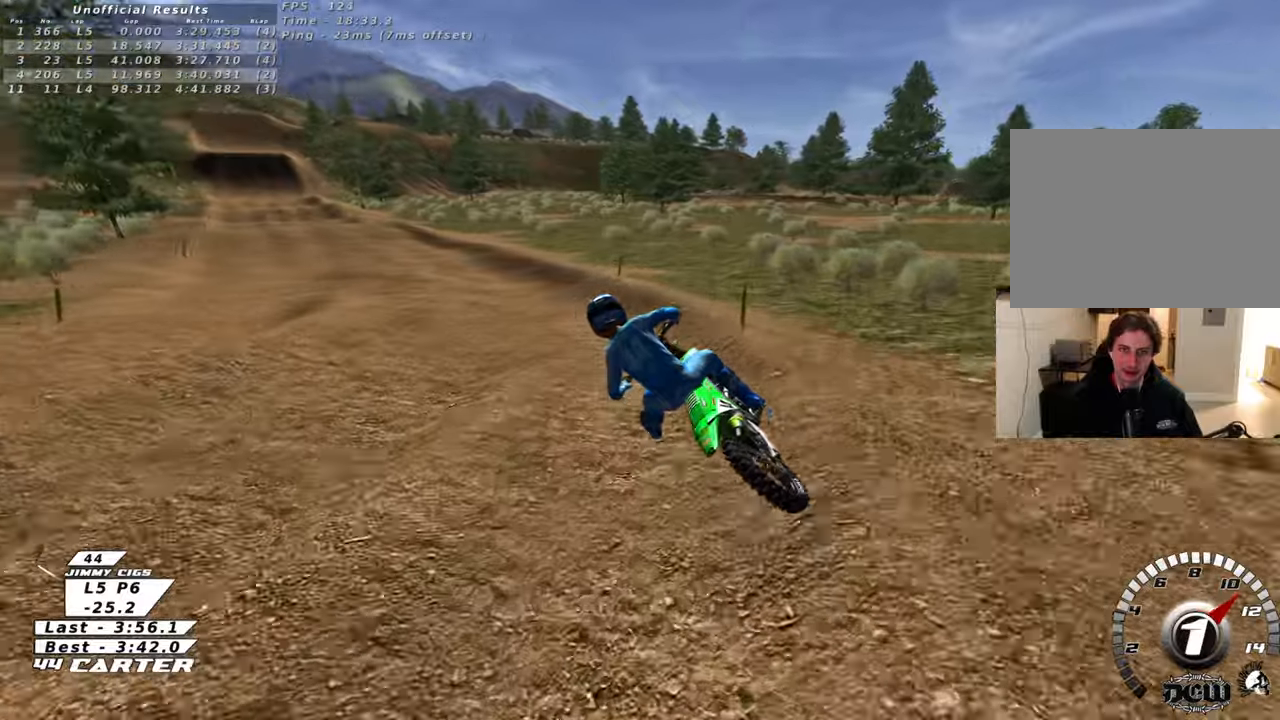
{"buttons": ["A", "R2"], "left_stick": "center", "right_stick": "center", "events": [[33, "right_stick", "center"], [50, "left_stick", "center"], [183, "A", "down"], [333, "A", "up"], [333, "left_stick", "left"], [450, "A", "down"], [483, "left_stick", "center"]]}
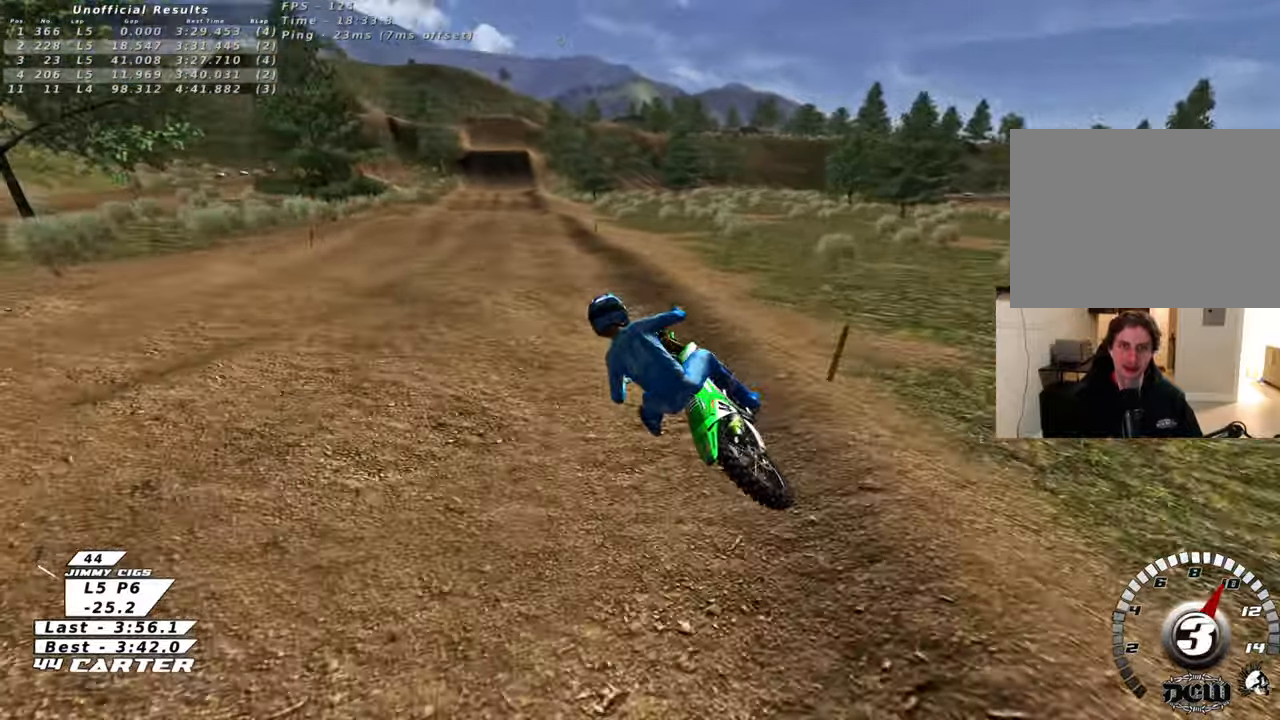
{"buttons": ["A", "R2"], "left_stick": "down-right", "right_stick": "center", "events": [[117, "A", "up"], [133, "left_stick", "right"], [317, "left_stick", "down-right"], [450, "A", "down"]]}
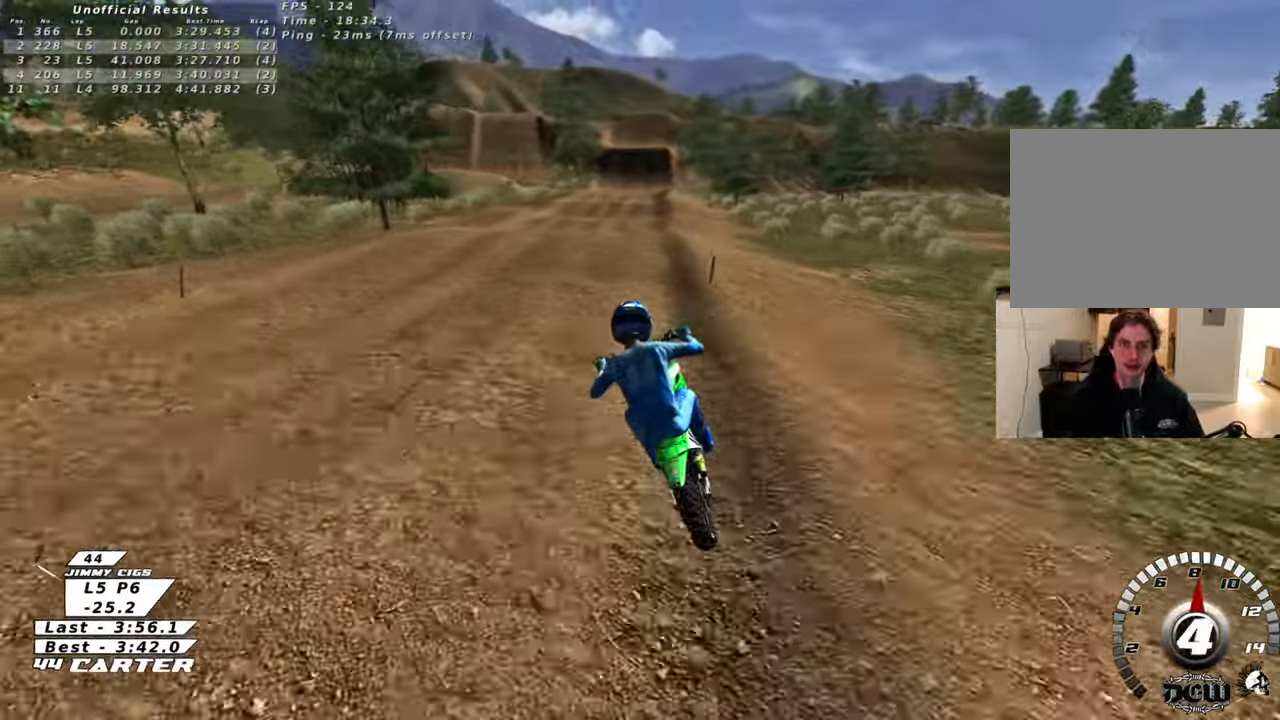
{"buttons": ["A", "R2"], "left_stick": "center", "right_stick": "center", "events": [[67, "left_stick", "center"], [100, "A", "up"], [183, "left_stick", "up"], [383, "left_stick", "center"], [433, "left_stick", "down"], [483, "A", "down"], [500, "left_stick", "center"]]}
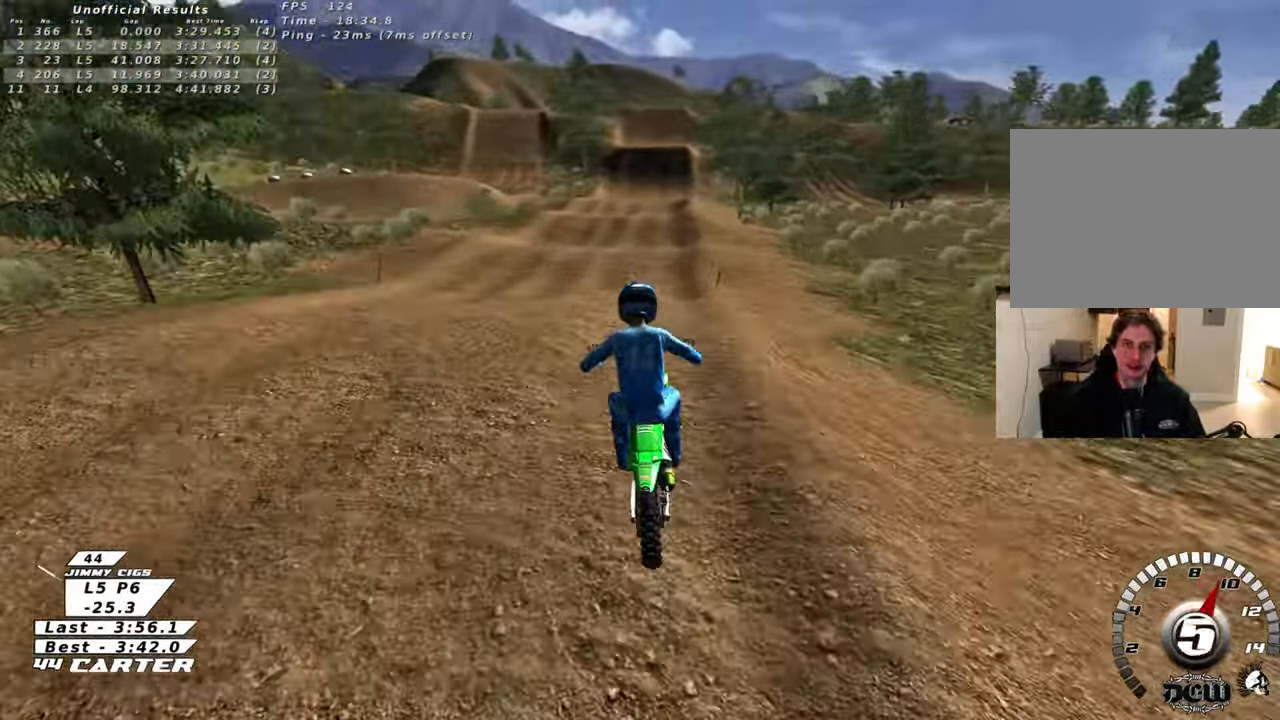
{"buttons": ["A", "R2"], "left_stick": "up", "right_stick": "center", "events": [[50, "left_stick", "up"], [100, "A", "up"], [133, "R2", "up"], [333, "R2", "down"], [467, "A", "down"]]}